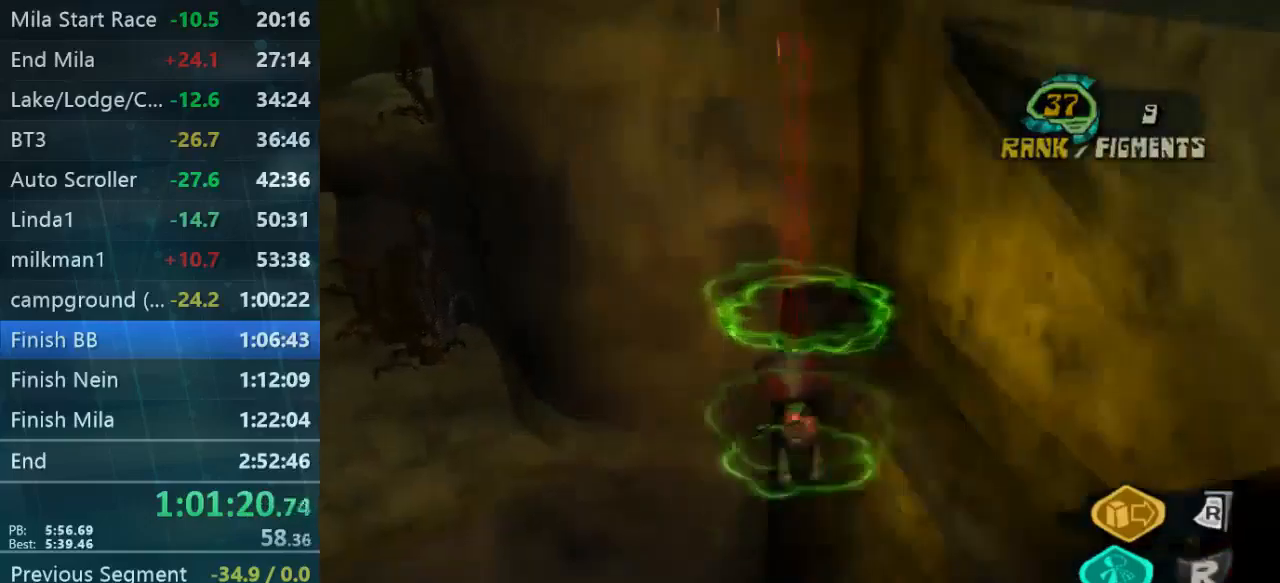
Gameplay with a controller (Xbox layout); each line is a JSON object with the inputs held at the frame after it (dt_ms = milliseconds from this image to that frame). "events" lists button and stick changes between this image and that frame as [ms after this image, input, new state], when the widget could be followed in between. Not read: L3 R3.
{"dt_ms": 500, "buttons": ["A", "L2"], "left_stick": "right", "right_stick": "center"}
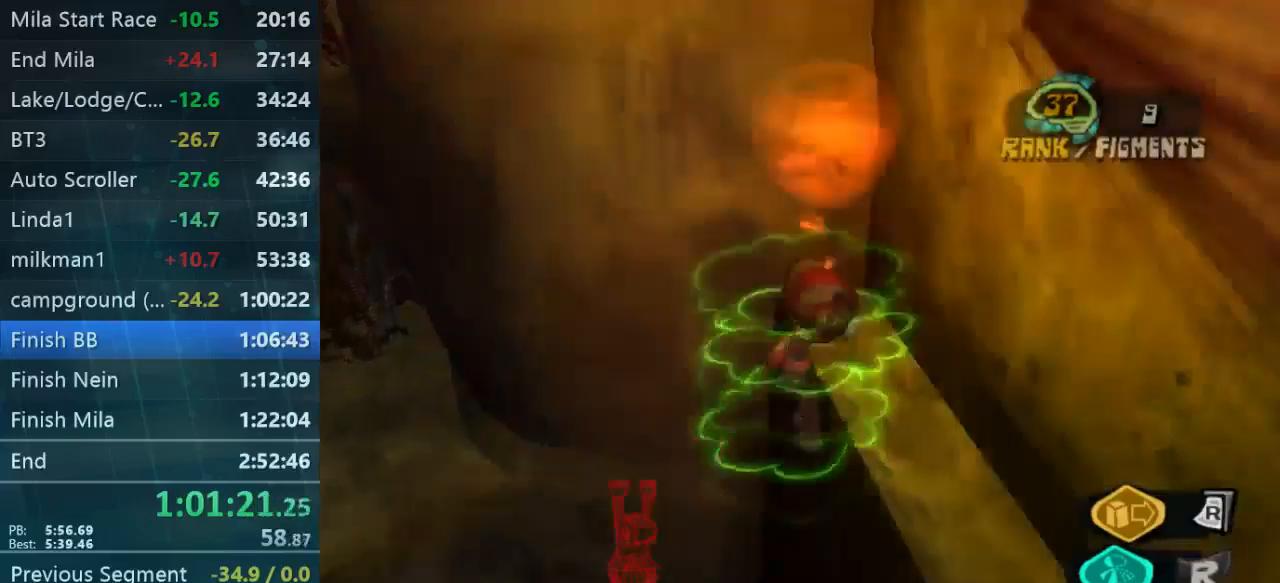
{"dt_ms": 500, "buttons": ["B", "L2"], "left_stick": "up-left", "right_stick": "center", "events": [[167, "B", "down"], [233, "B", "up"], [233, "left_stick", "up-right"], [300, "B", "down"], [333, "A", "up"], [400, "A", "down"], [433, "B", "up"], [467, "A", "up"], [500, "B", "down"], [500, "left_stick", "up-left"]]}
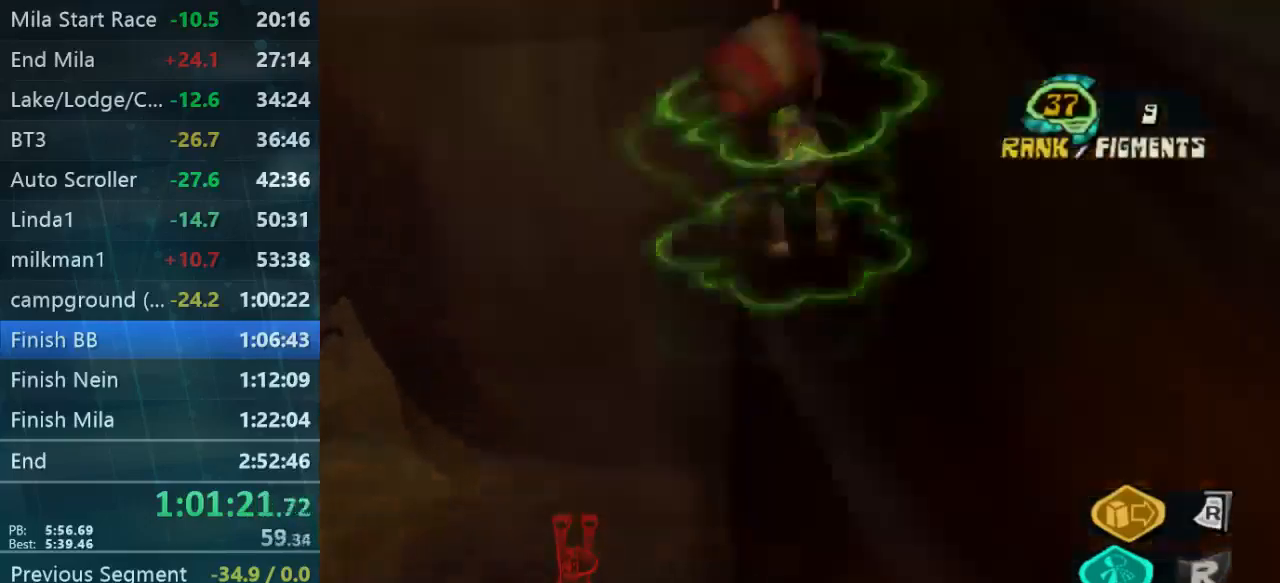
{"dt_ms": 500, "buttons": ["L2"], "left_stick": "up-left", "right_stick": "center"}
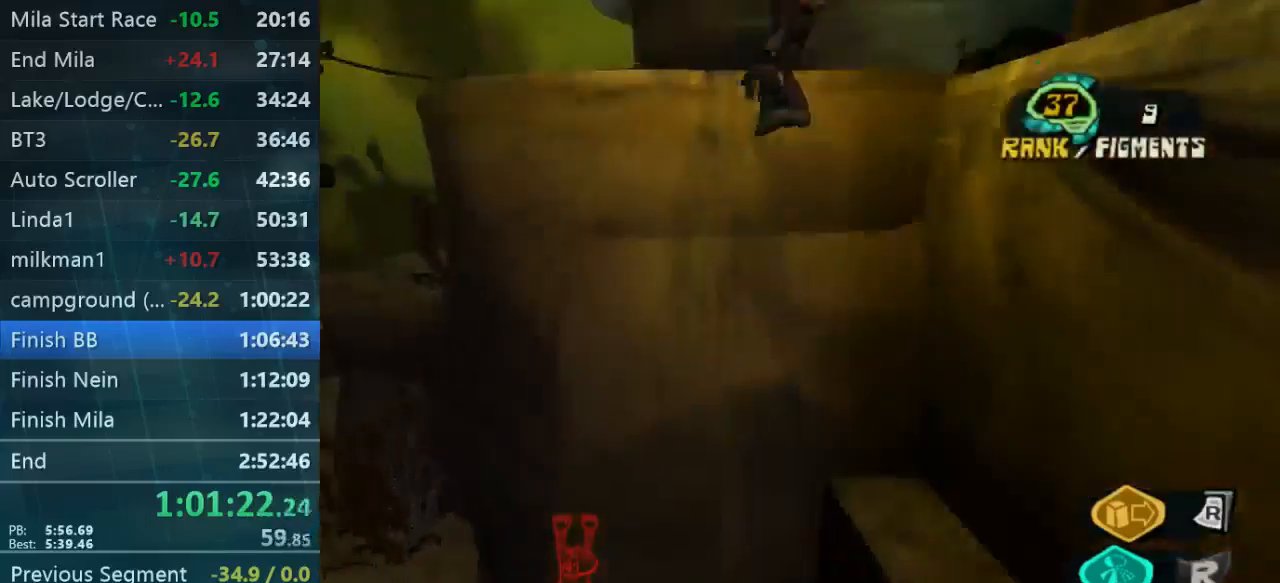
{"dt_ms": 500, "buttons": ["B", "L2"], "left_stick": "up-right", "right_stick": "center", "events": [[100, "B", "down"], [167, "B", "up"], [267, "B", "down"], [267, "left_stick", "up"], [300, "A", "down"], [333, "B", "up"], [367, "A", "up"], [367, "left_stick", "up-right"], [433, "B", "down"]]}
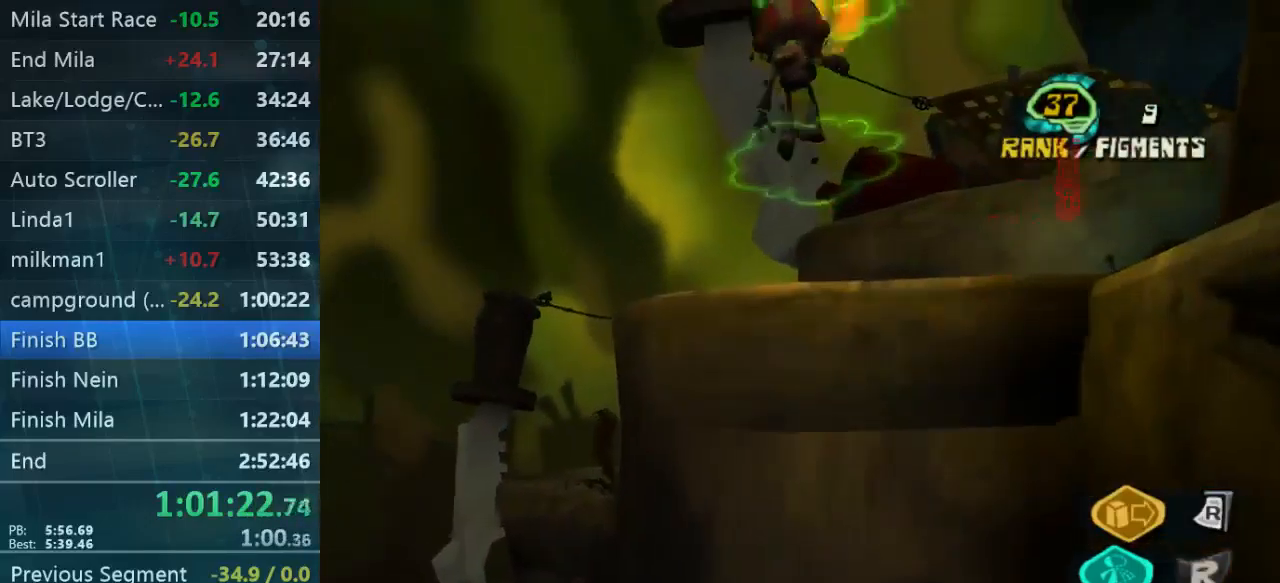
{"dt_ms": 500, "buttons": [], "left_stick": "up-right", "right_stick": "center"}
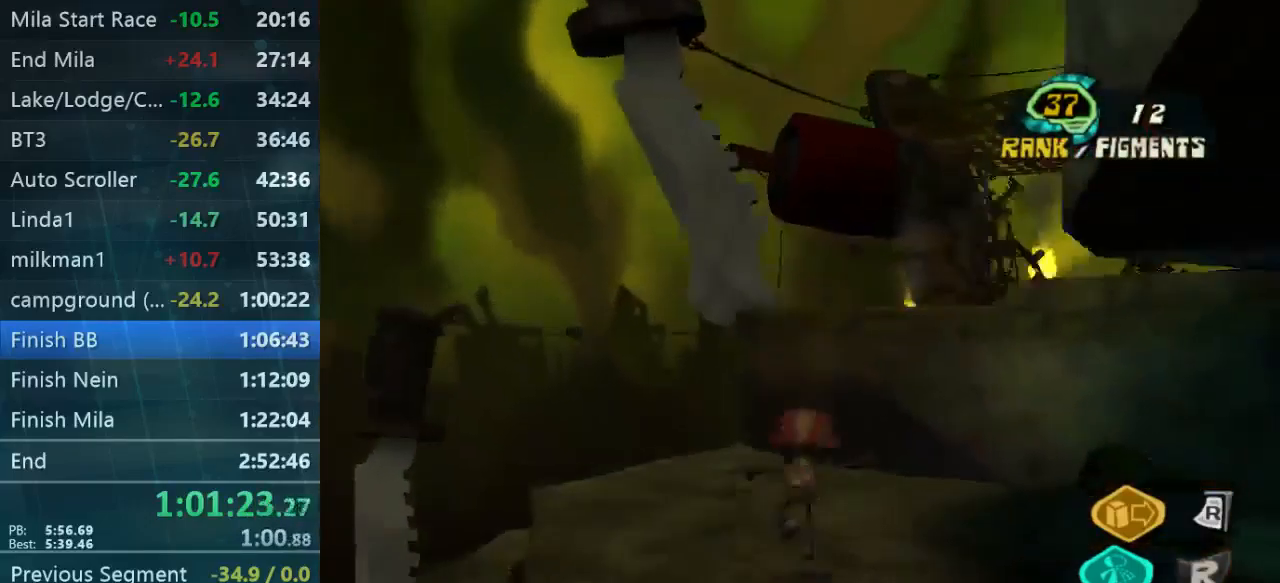
{"dt_ms": 500, "buttons": [], "left_stick": "up-left", "right_stick": "right", "events": [[33, "right_stick", "down-right"], [67, "left_stick", "up"], [200, "left_stick", "up-left"], [500, "right_stick", "right"]]}
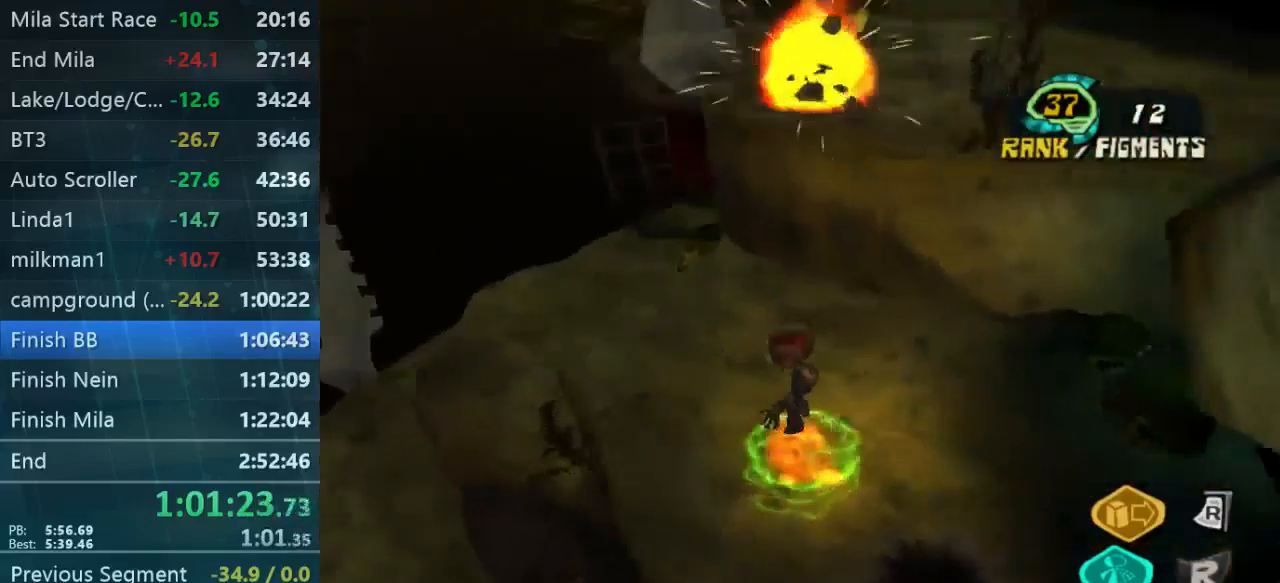
{"dt_ms": 1000, "buttons": ["B"], "left_stick": "right", "right_stick": "center"}
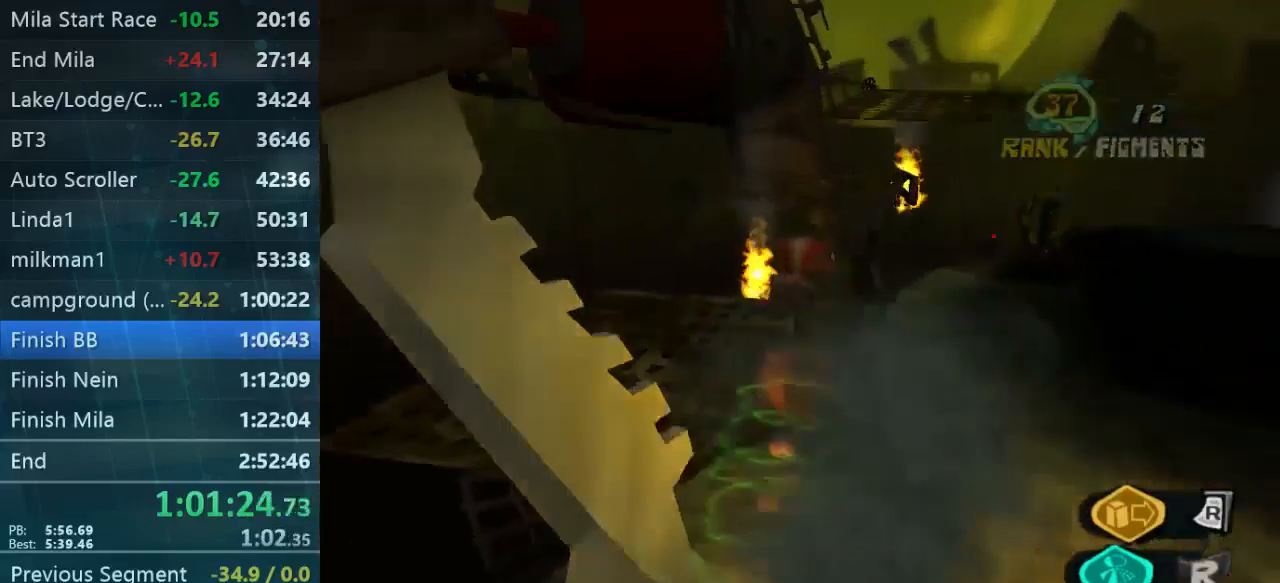
{"dt_ms": 500, "buttons": [], "left_stick": "up-right", "right_stick": "down-right", "events": [[200, "B", "up"], [433, "right_stick", "down-right"], [467, "left_stick", "up-right"]]}
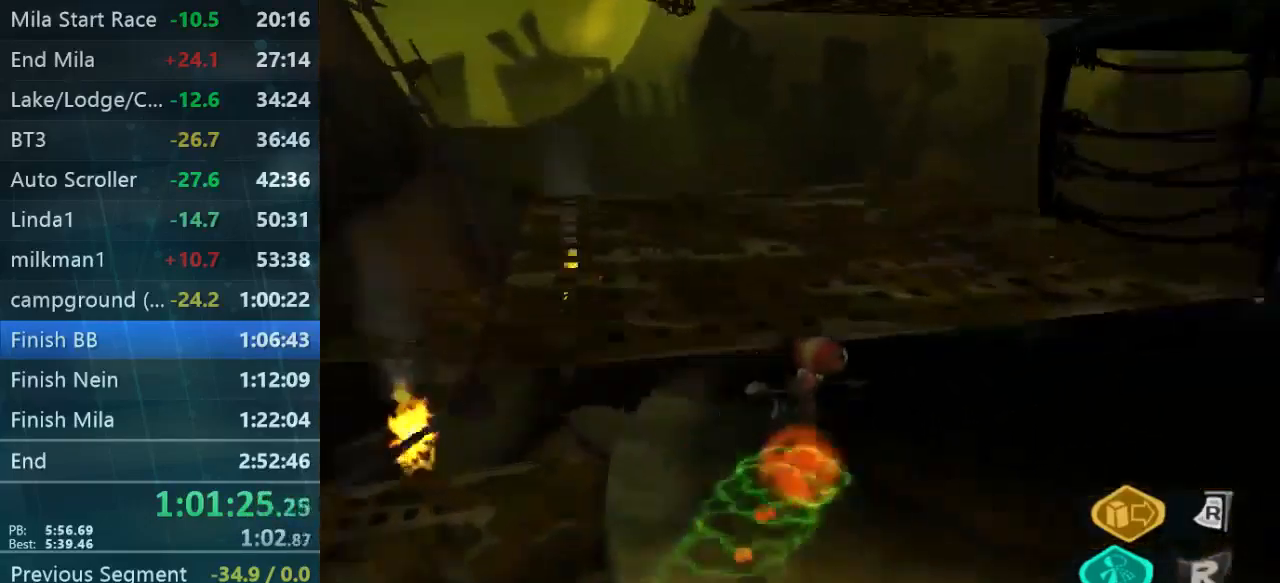
{"dt_ms": 533, "buttons": [], "left_stick": "up", "right_stick": "center", "events": [[167, "right_stick", "center"], [200, "left_stick", "up"]]}
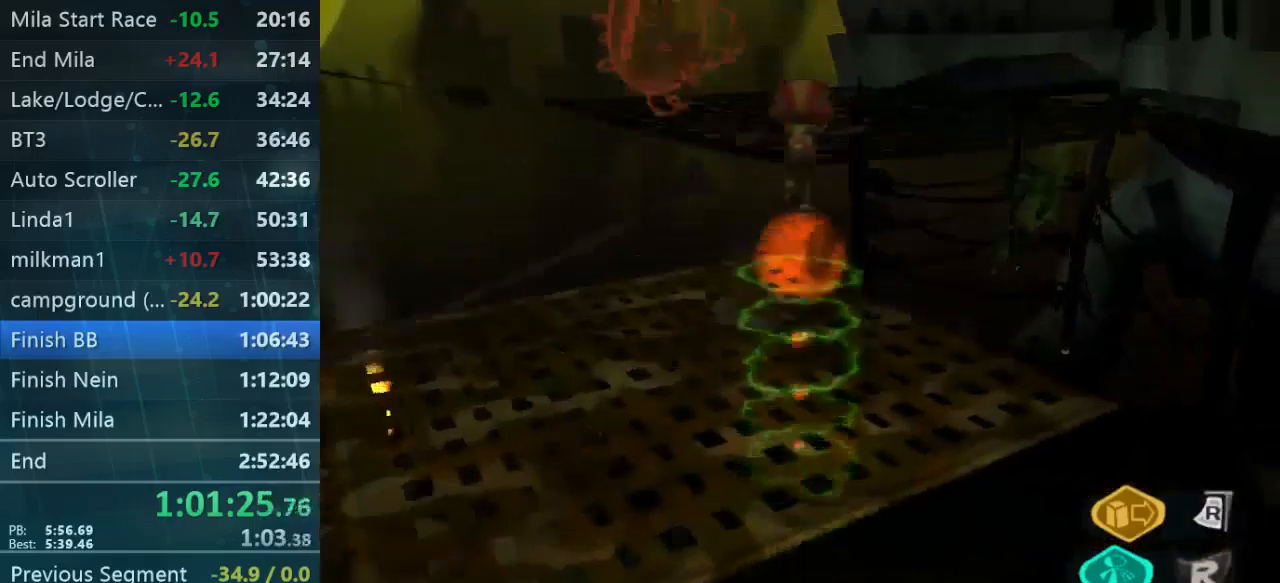
{"dt_ms": 500, "buttons": [], "left_stick": "up", "right_stick": "center", "events": [[67, "right_stick", "up-left"], [233, "right_stick", "center"]]}
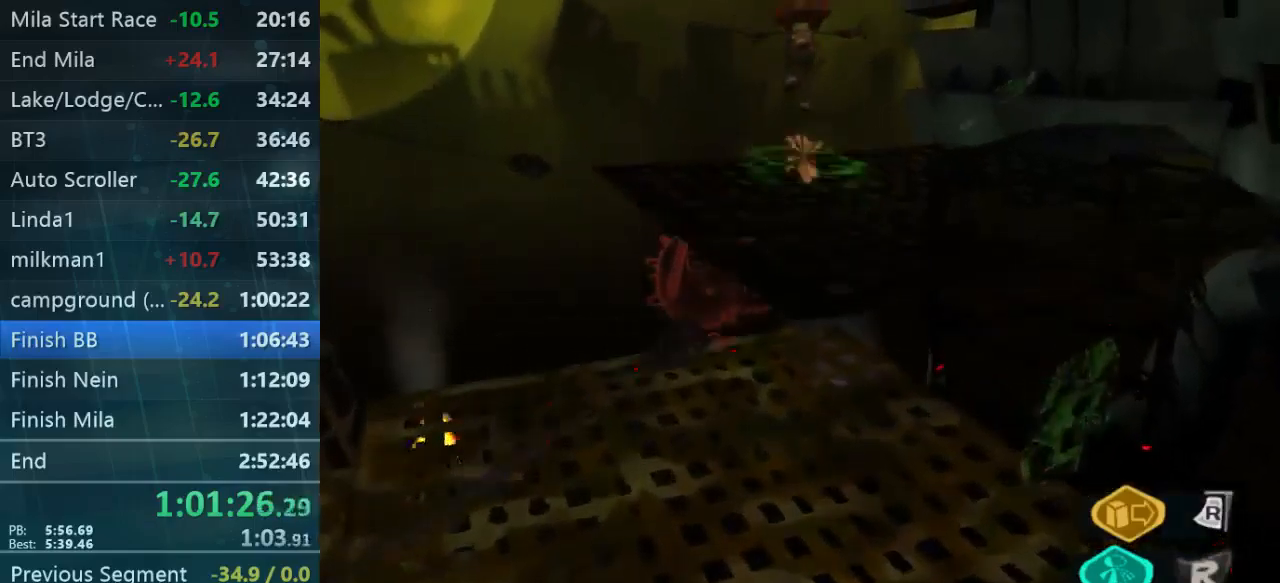
{"dt_ms": 500, "buttons": [], "left_stick": "up-left", "right_stick": "down", "events": [[167, "left_stick", "left"], [167, "right_stick", "down-left"], [267, "left_stick", "up-left"], [300, "right_stick", "down"]]}
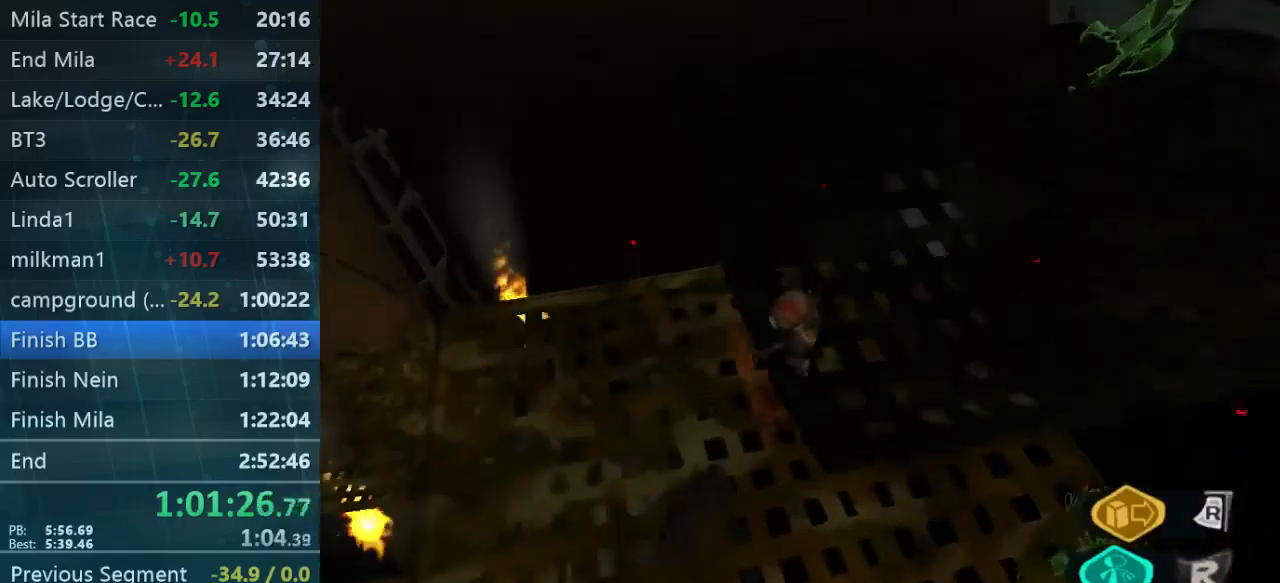
{"dt_ms": 500, "buttons": [], "left_stick": "up-right", "right_stick": "down", "events": [[167, "left_stick", "up-right"]]}
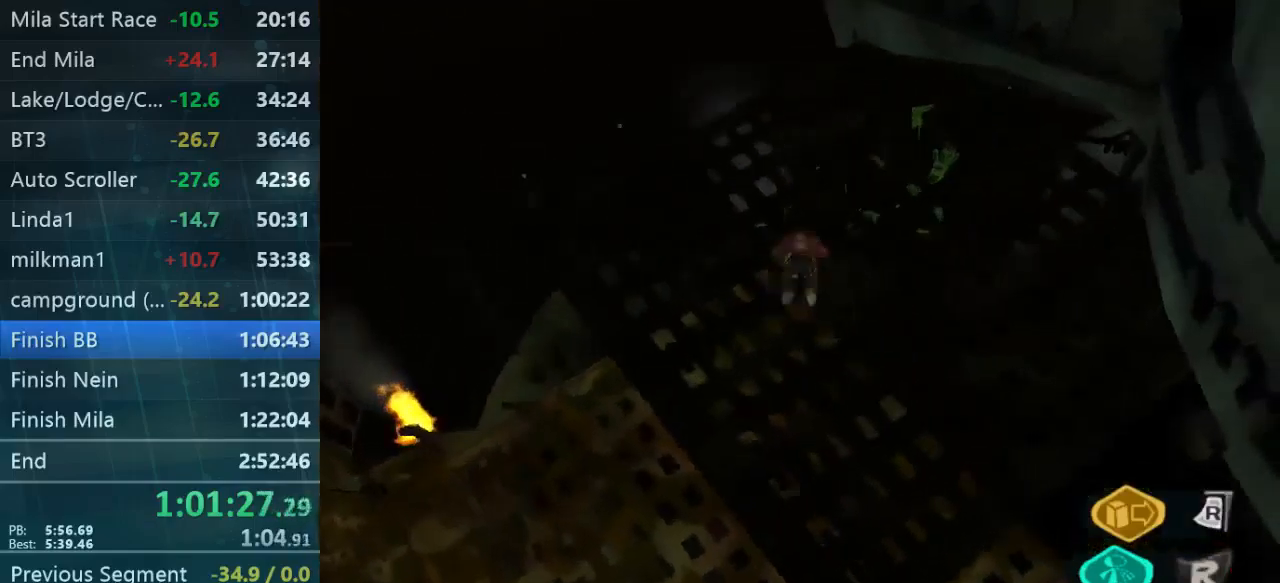
{"dt_ms": 500, "buttons": [], "left_stick": "up-left", "right_stick": "down", "events": [[33, "left_stick", "up-left"]]}
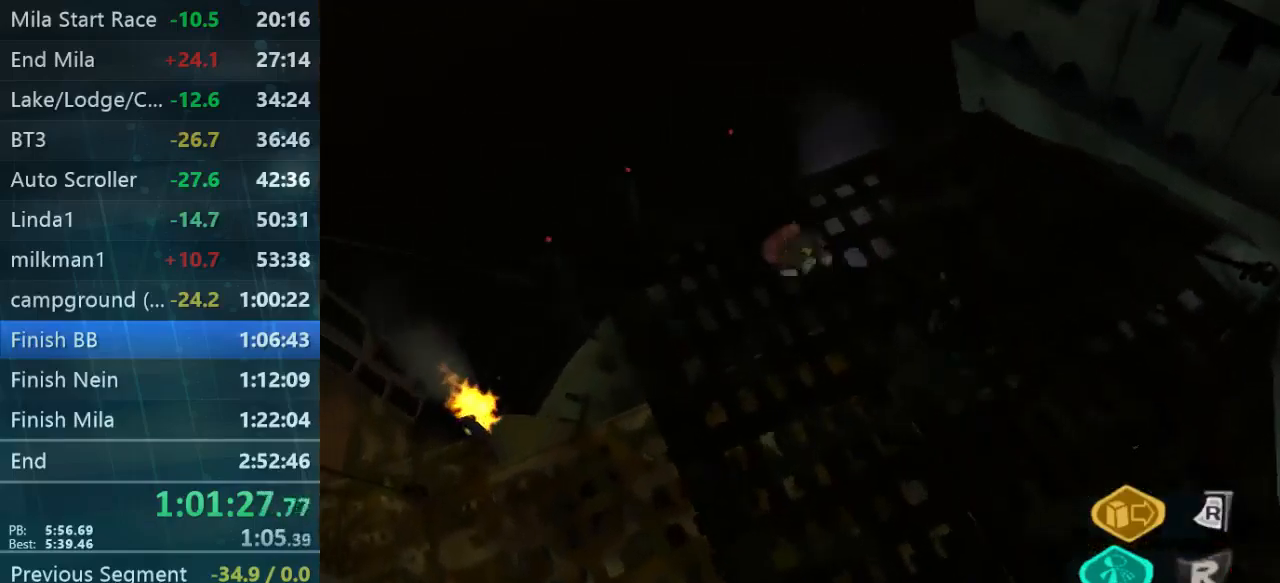
{"dt_ms": 500, "buttons": [], "left_stick": "up-left", "right_stick": "down-right", "events": [[167, "right_stick", "down-right"]]}
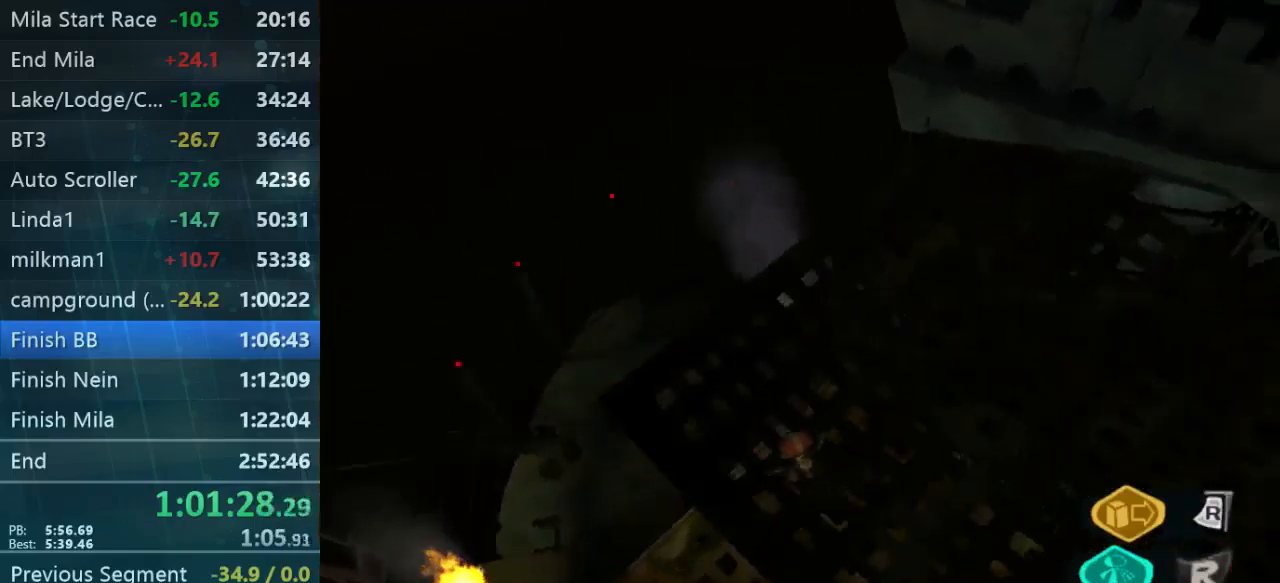
{"dt_ms": 500, "buttons": [], "left_stick": "up-left", "right_stick": "down-right", "events": []}
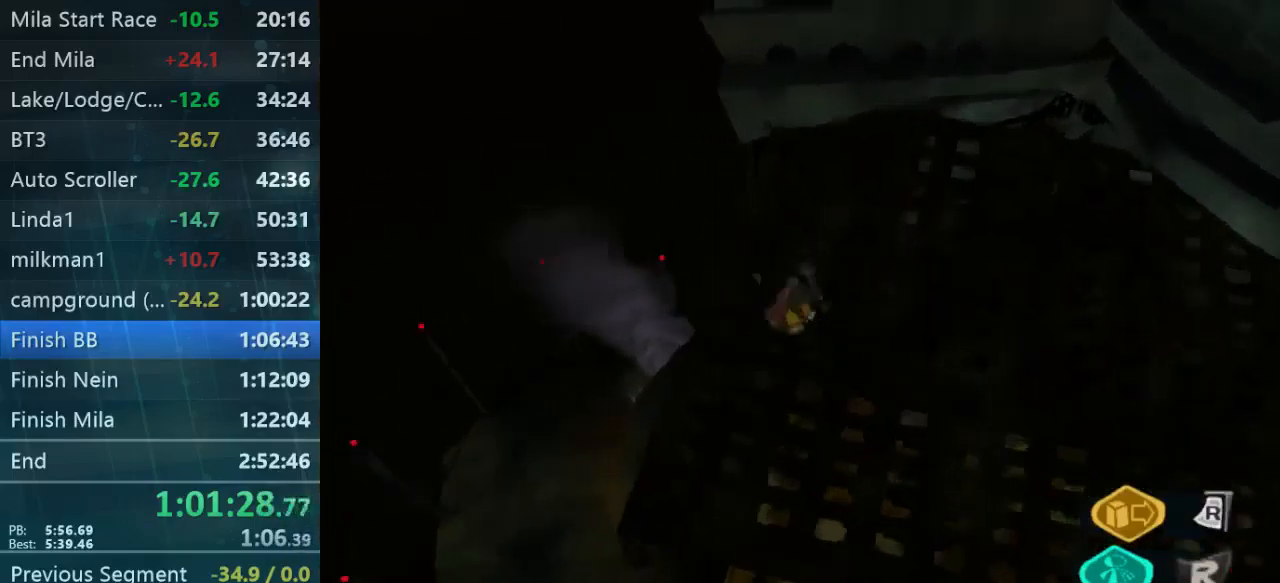
{"dt_ms": 500, "buttons": [], "left_stick": "up-left", "right_stick": "down-right", "events": []}
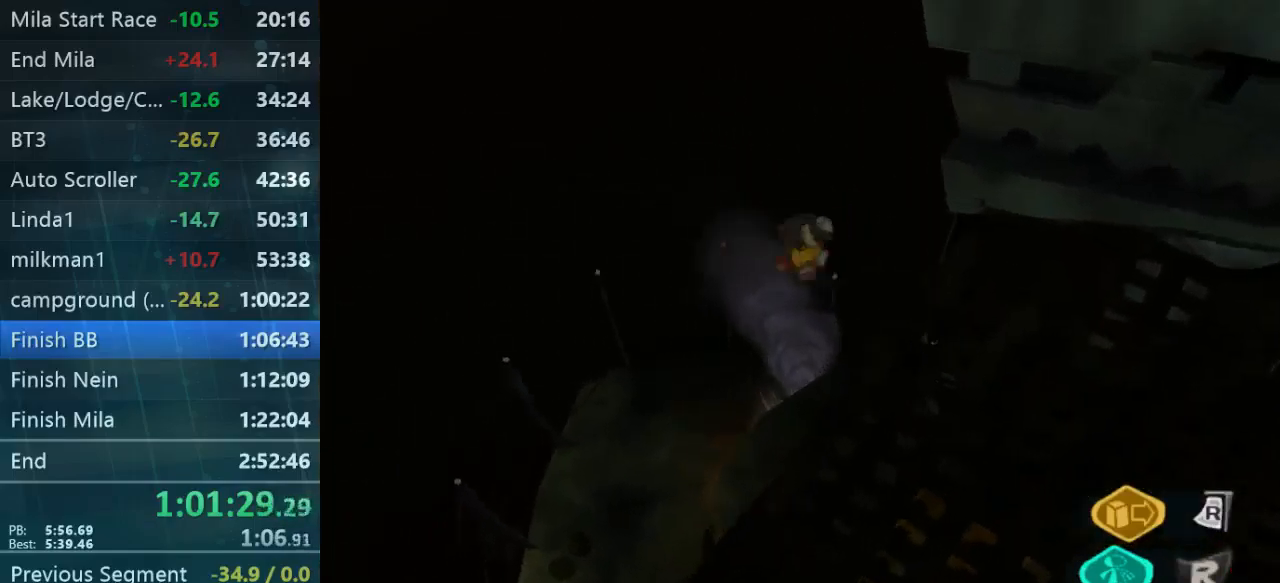
{"dt_ms": 500, "buttons": [], "left_stick": "up-left", "right_stick": "down-right", "events": []}
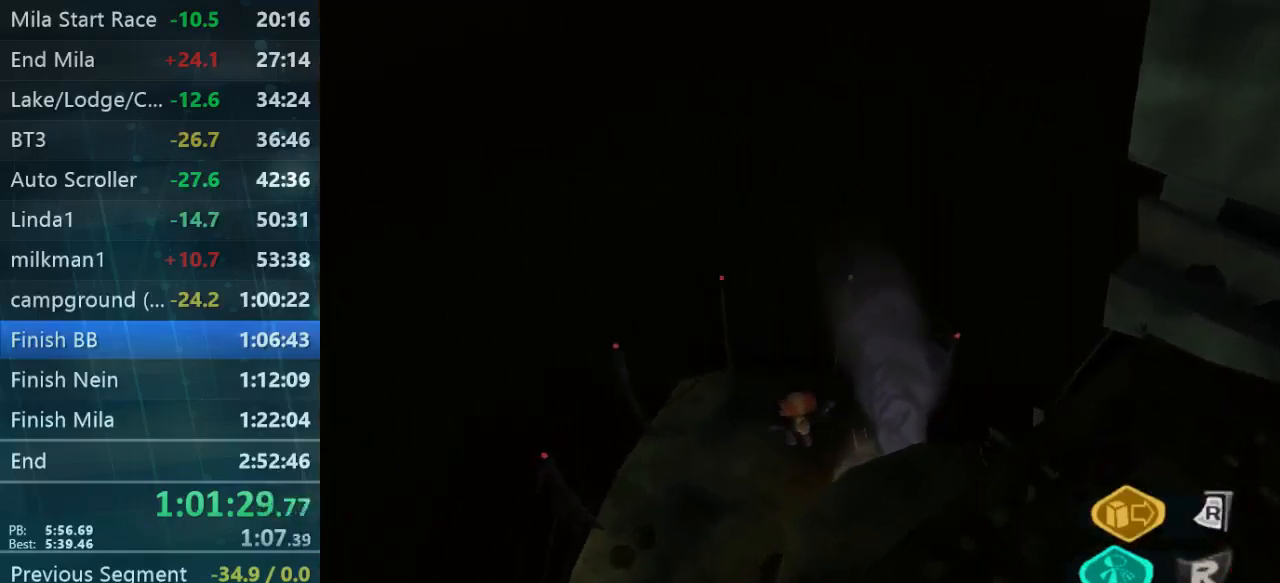
{"dt_ms": 500, "buttons": [], "left_stick": "up-left", "right_stick": "down-right", "events": [[67, "left_stick", "up"], [333, "left_stick", "up-left"]]}
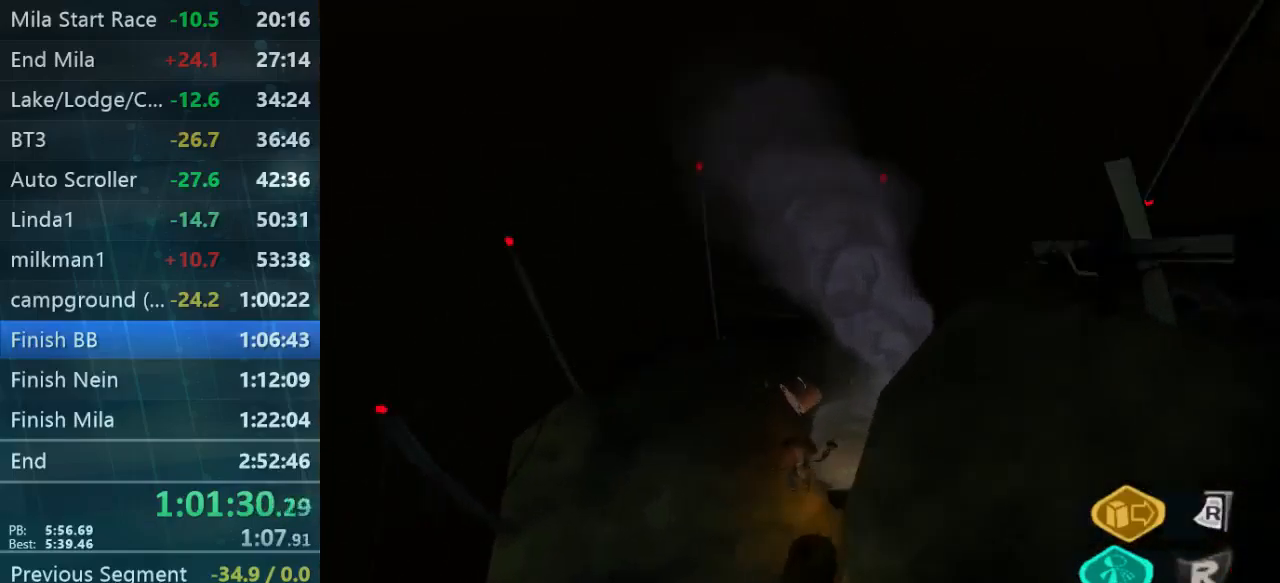
{"dt_ms": 500, "buttons": [], "left_stick": "up-left", "right_stick": "down-right", "events": []}
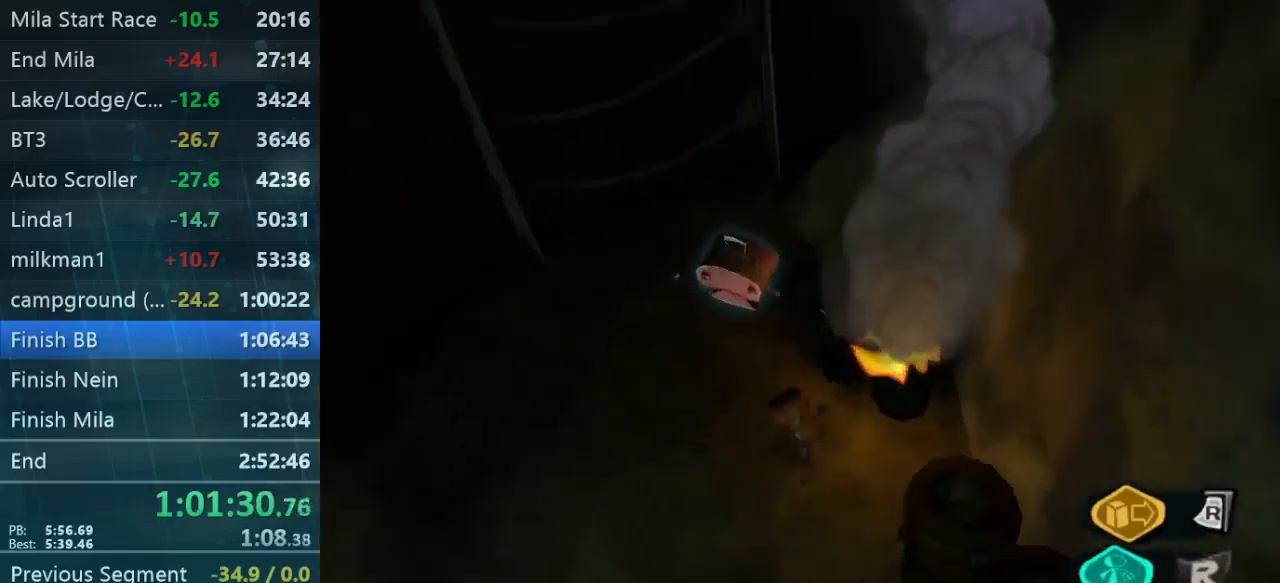
{"dt_ms": 467, "buttons": [], "left_stick": "up-left", "right_stick": "center", "events": [[134, "right_stick", "center"]]}
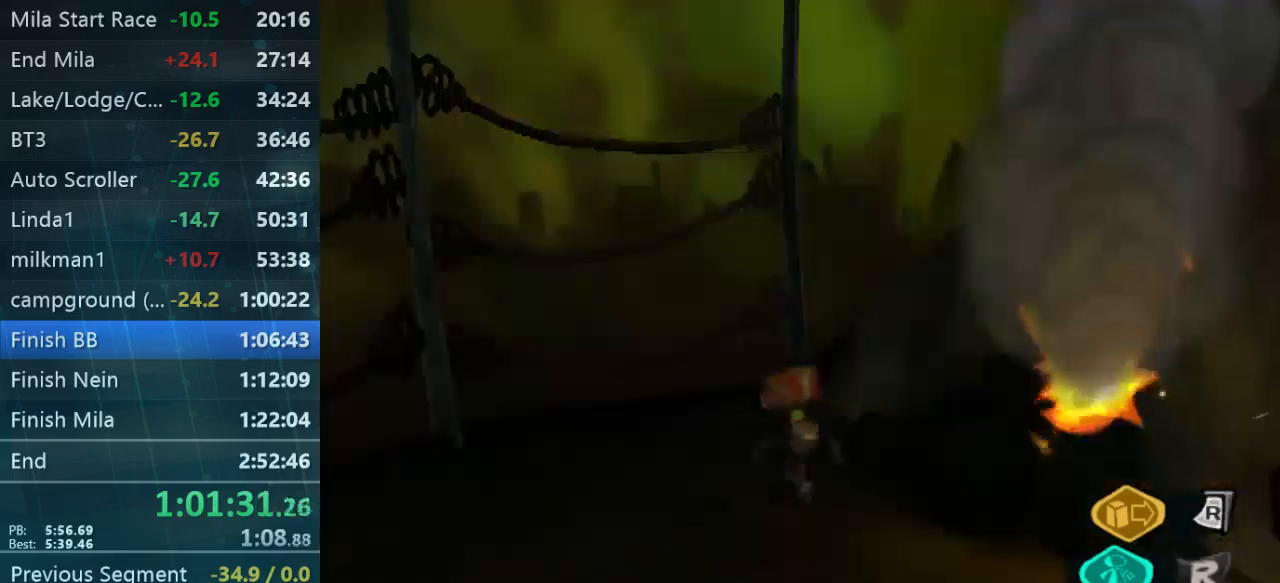
{"dt_ms": 500, "buttons": [], "left_stick": "down", "right_stick": "right", "events": [[134, "left_stick", "down-left"], [300, "left_stick", "down"], [367, "right_stick", "right"]]}
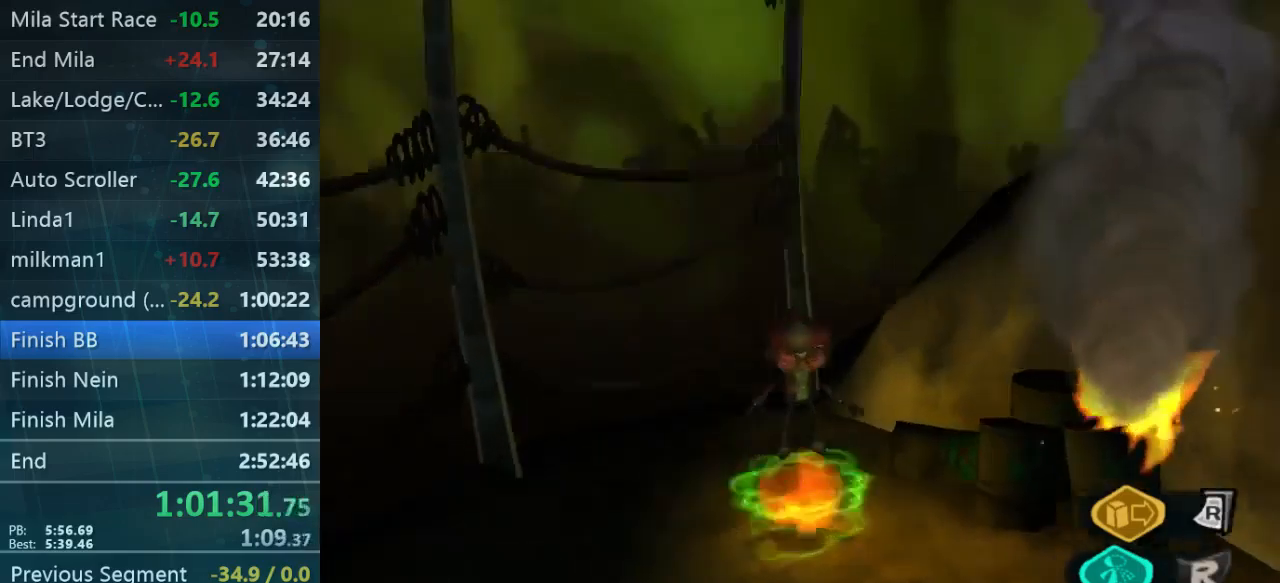
{"dt_ms": 500, "buttons": [], "left_stick": "right", "right_stick": "center", "events": [[100, "left_stick", "down-right"], [100, "right_stick", "center"], [234, "left_stick", "right"]]}
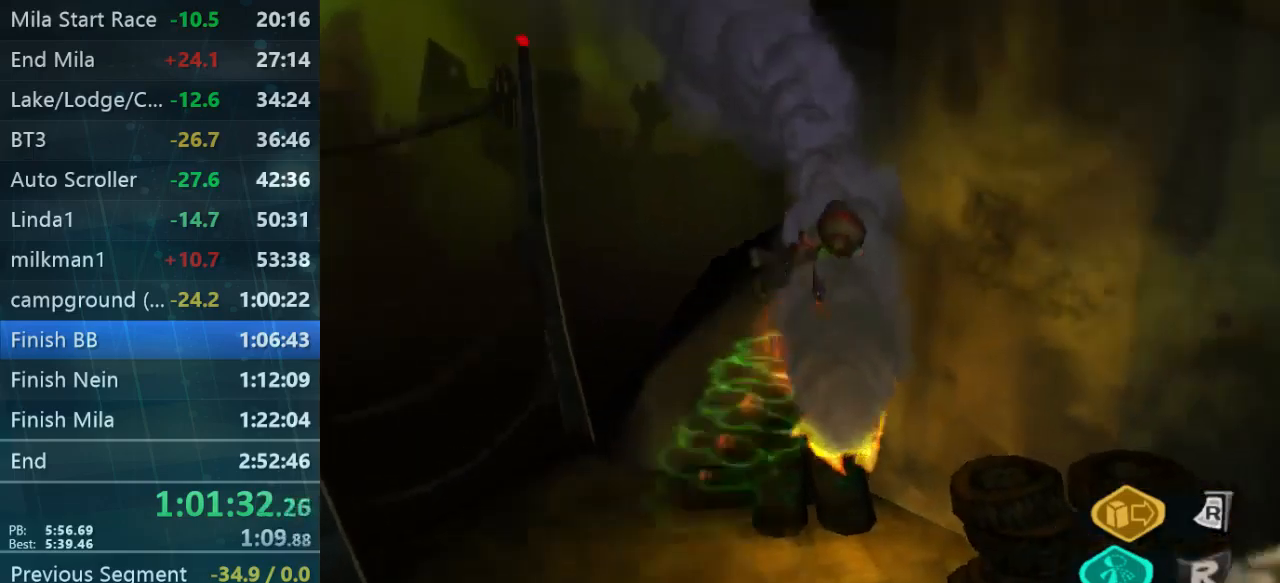
{"dt_ms": 500, "buttons": ["L2"], "left_stick": "right", "right_stick": "center", "events": [[334, "L2", "down"]]}
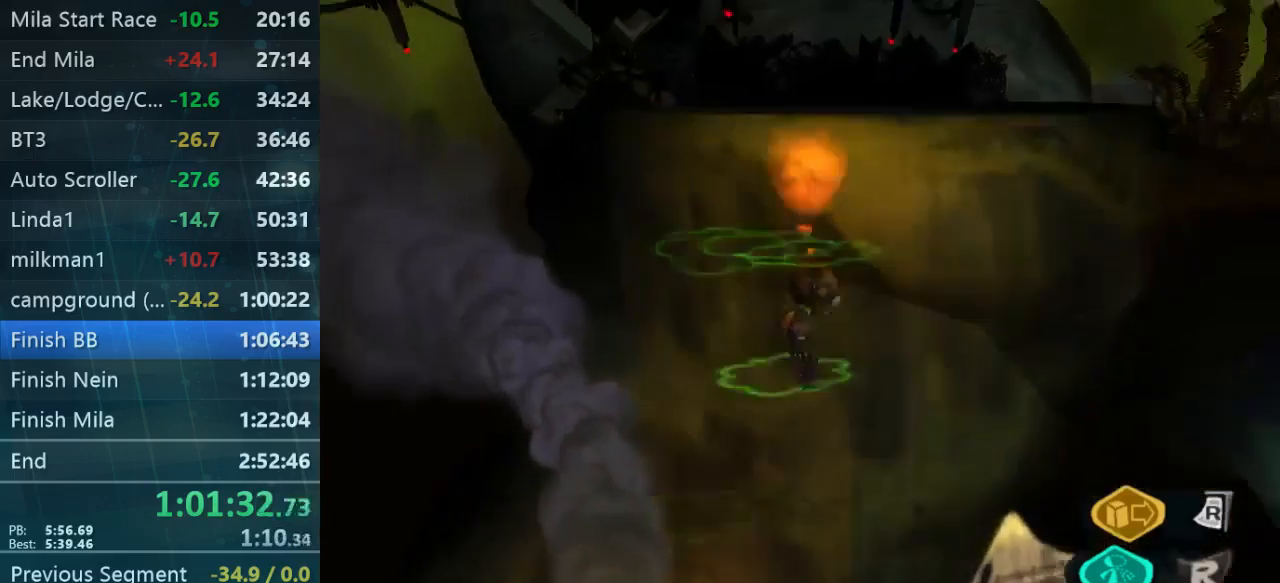
{"dt_ms": 500, "buttons": ["L2"], "left_stick": "up-right", "right_stick": "center", "events": [[267, "A", "down"], [334, "left_stick", "up-right"], [500, "A", "up"]]}
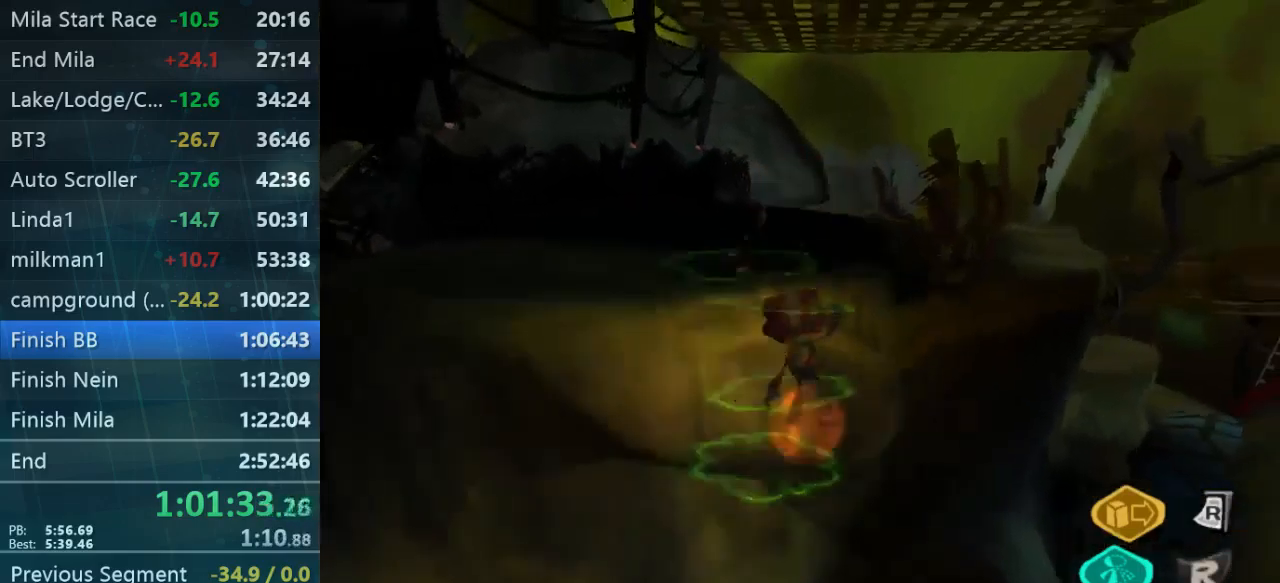
{"dt_ms": 500, "buttons": ["L2"], "left_stick": "up", "right_stick": "center", "events": [[34, "A", "down"], [100, "A", "up"], [100, "left_stick", "up"], [334, "A", "down"], [434, "A", "up"]]}
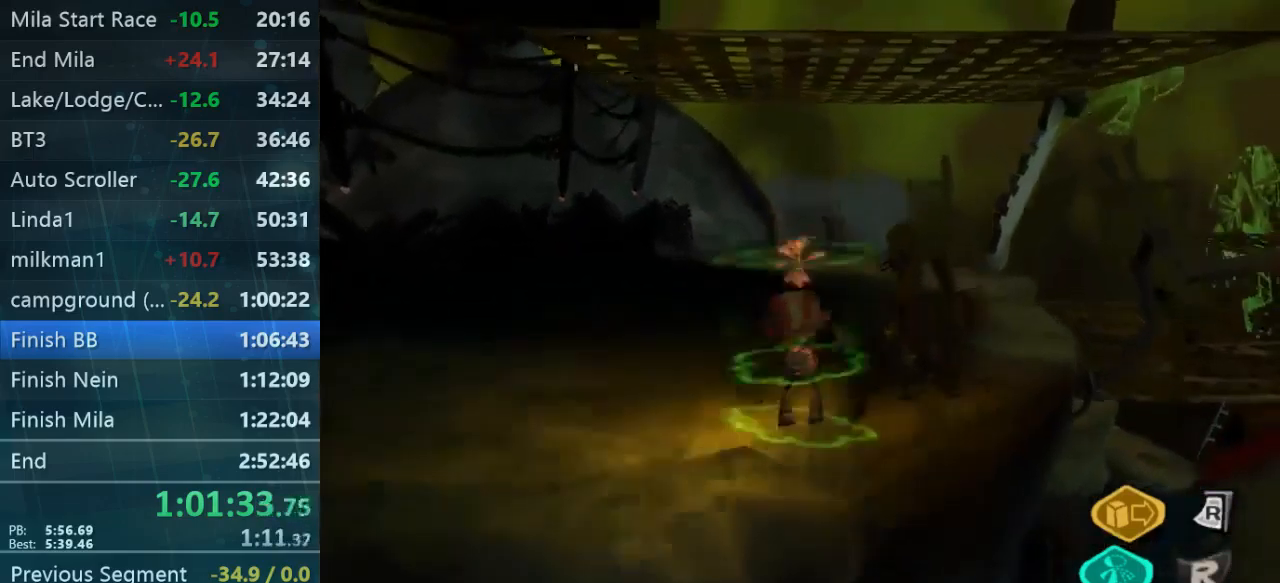
{"dt_ms": 500, "buttons": [], "left_stick": "up", "right_stick": "down-right", "events": [[300, "L2", "up"], [467, "right_stick", "down-right"]]}
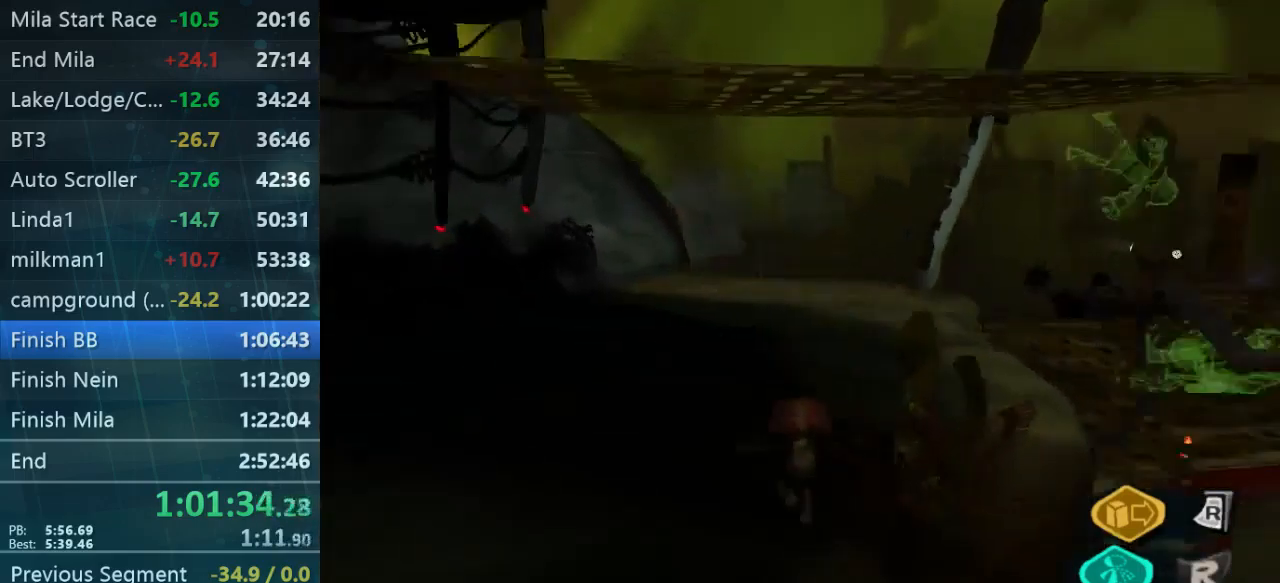
{"dt_ms": 500, "buttons": [], "left_stick": "up", "right_stick": "center", "events": [[267, "right_stick", "center"]]}
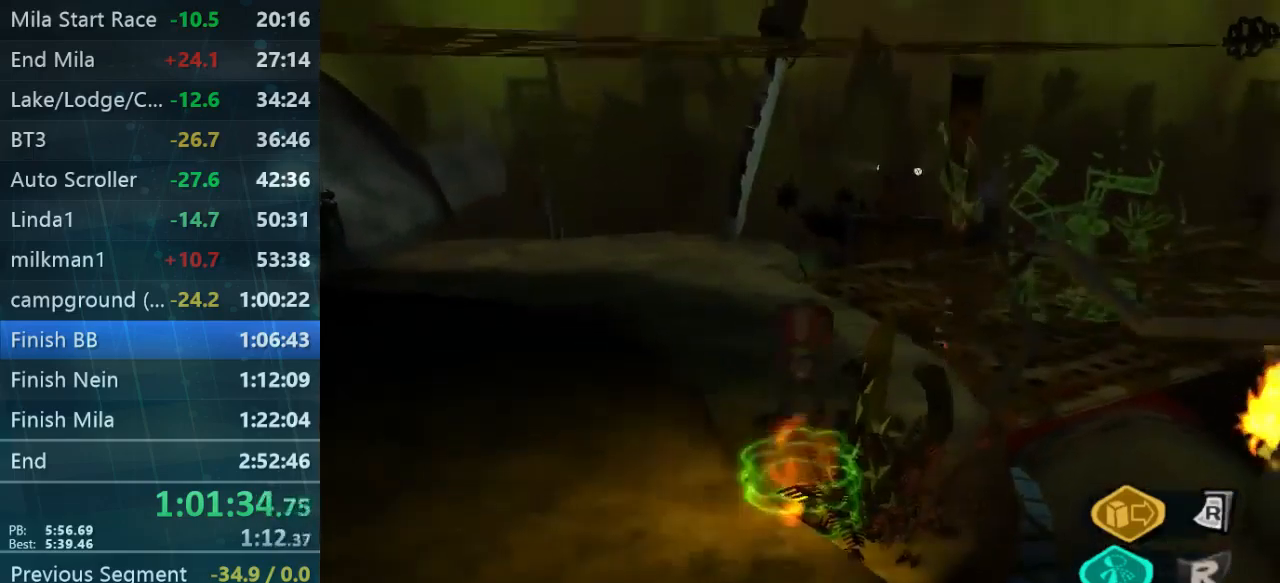
{"dt_ms": 500, "buttons": [], "left_stick": "up", "right_stick": "center", "events": []}
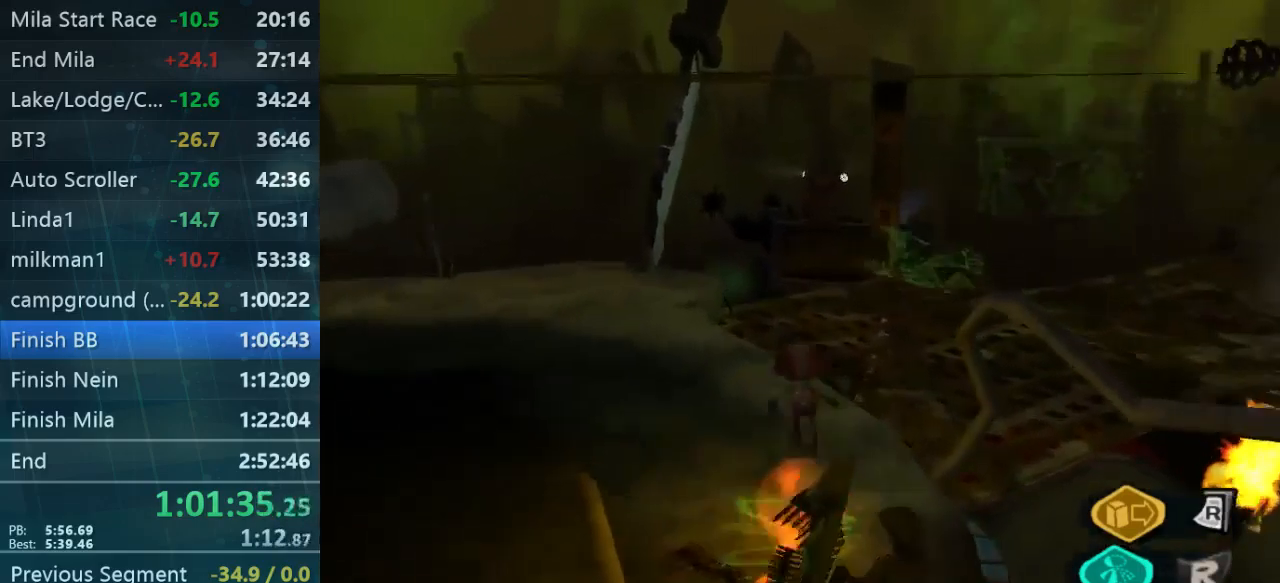
{"dt_ms": 500, "buttons": [], "left_stick": "left", "right_stick": "center", "events": [[34, "left_stick", "up-right"], [334, "left_stick", "up-left"], [400, "left_stick", "left"]]}
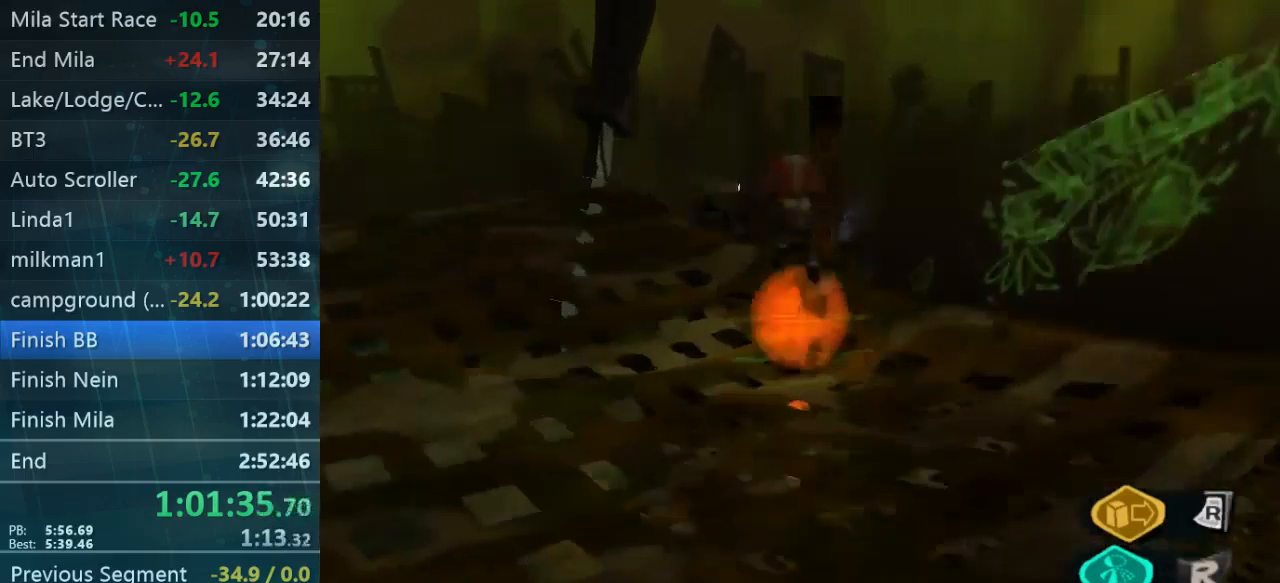
{"dt_ms": 500, "buttons": [], "left_stick": "down-right", "right_stick": "left", "events": [[67, "left_stick", "down-right"], [367, "right_stick", "left"]]}